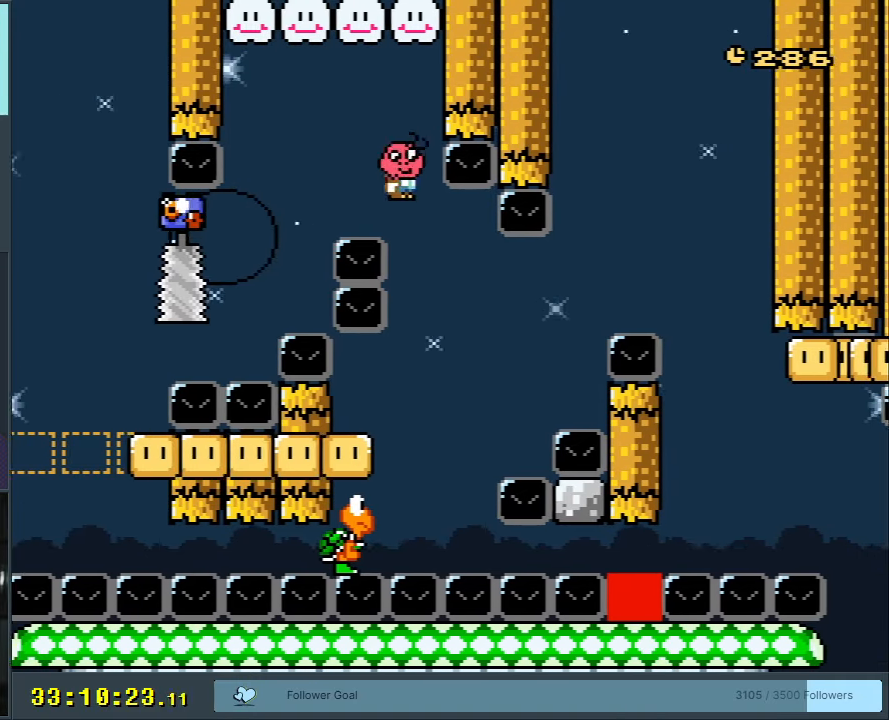
Gameplay with a controller (Nintendo layout); each line is a JSON object with the inputs held at the frame after it. "events" lists button and stick changes between this image and that frame as [ms after this image, input, new state], when the widget could be followed in between. Not read: L3 R3.
{"buttons": ["A", "X"], "events": [[17, "DPAD_LEFT", "down"], [350, "DPAD_LEFT", "up"]]}
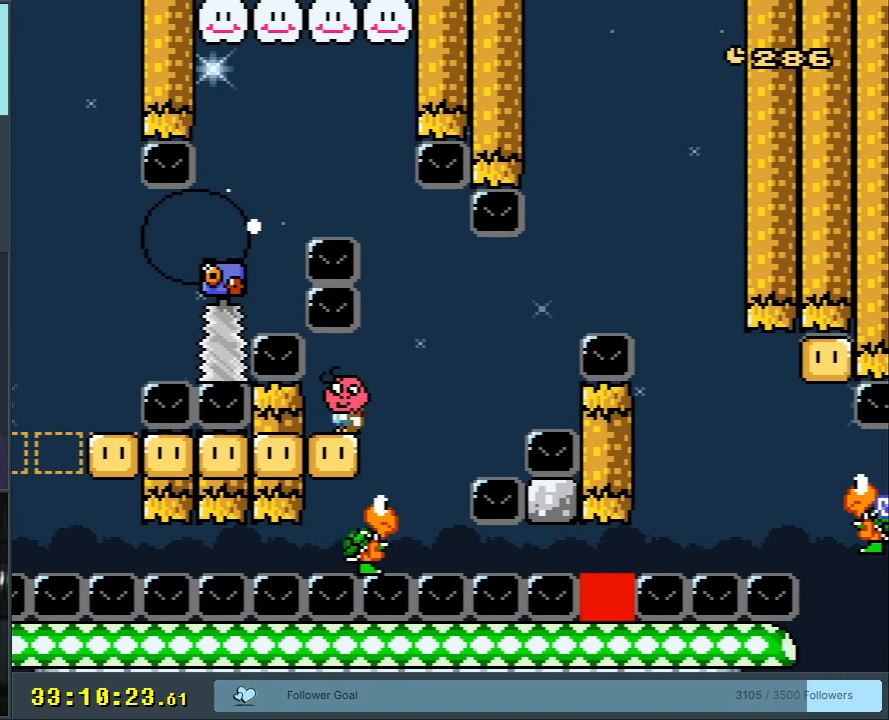
{"buttons": ["A", "X", "DPAD_RIGHT"], "events": [[33, "DPAD_RIGHT", "down"], [233, "DPAD_RIGHT", "up"], [283, "A", "up"], [367, "DPAD_LEFT", "down"], [400, "A", "down"], [433, "DPAD_LEFT", "up"], [433, "DPAD_UP", "down"], [450, "DPAD_RIGHT", "down"], [450, "DPAD_UP", "up"]]}
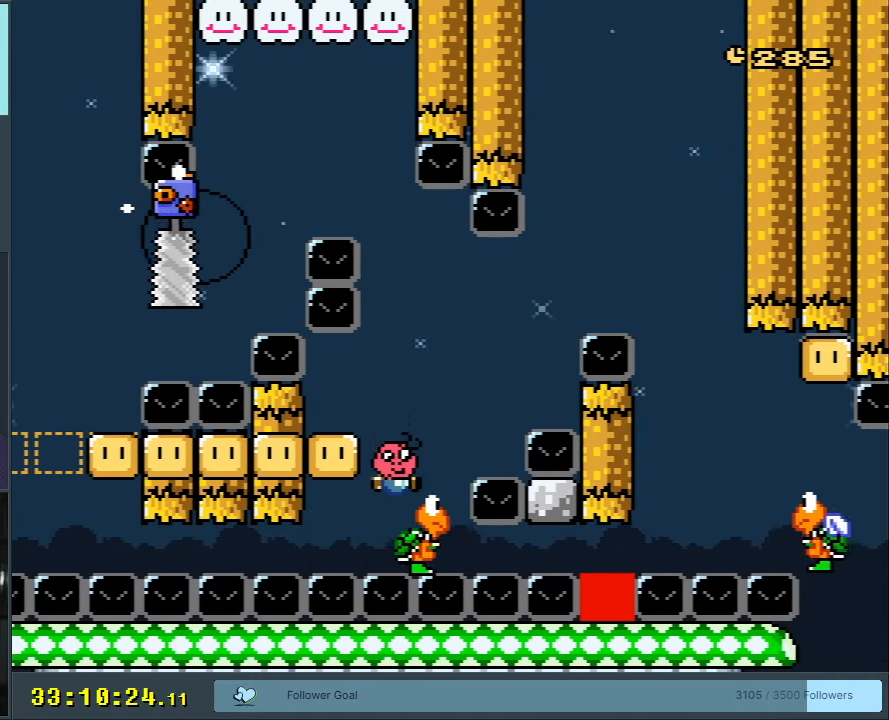
{"buttons": ["A", "X", "DPAD_RIGHT"], "events": []}
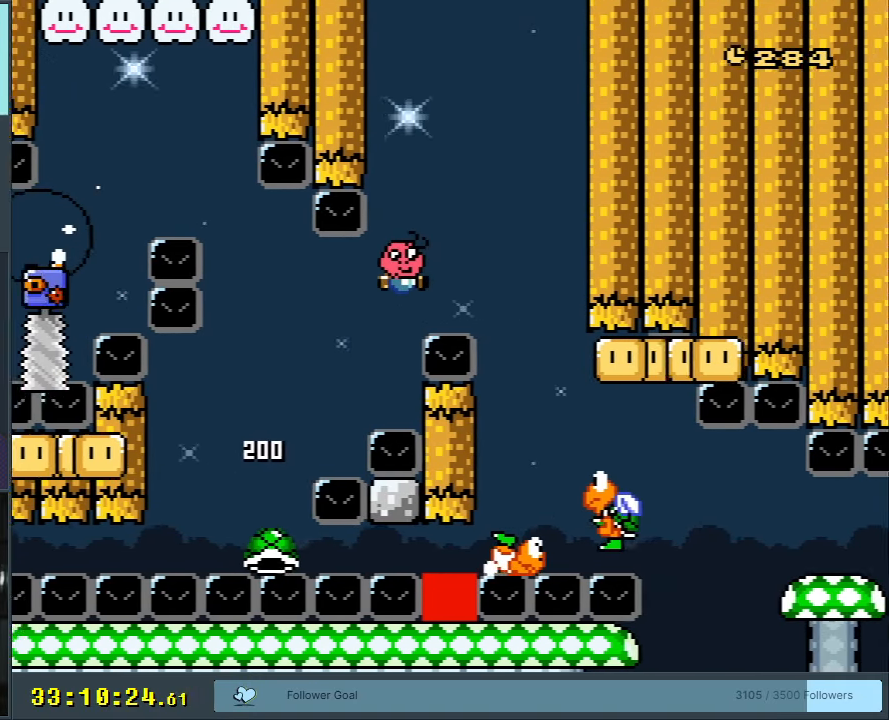
{"buttons": ["A", "X", "DPAD_RIGHT"], "events": [[250, "DPAD_RIGHT", "up"], [250, "DPAD_UP", "down"], [267, "DPAD_LEFT", "down"], [267, "DPAD_UP", "up"], [367, "DPAD_LEFT", "up"], [400, "DPAD_RIGHT", "down"]]}
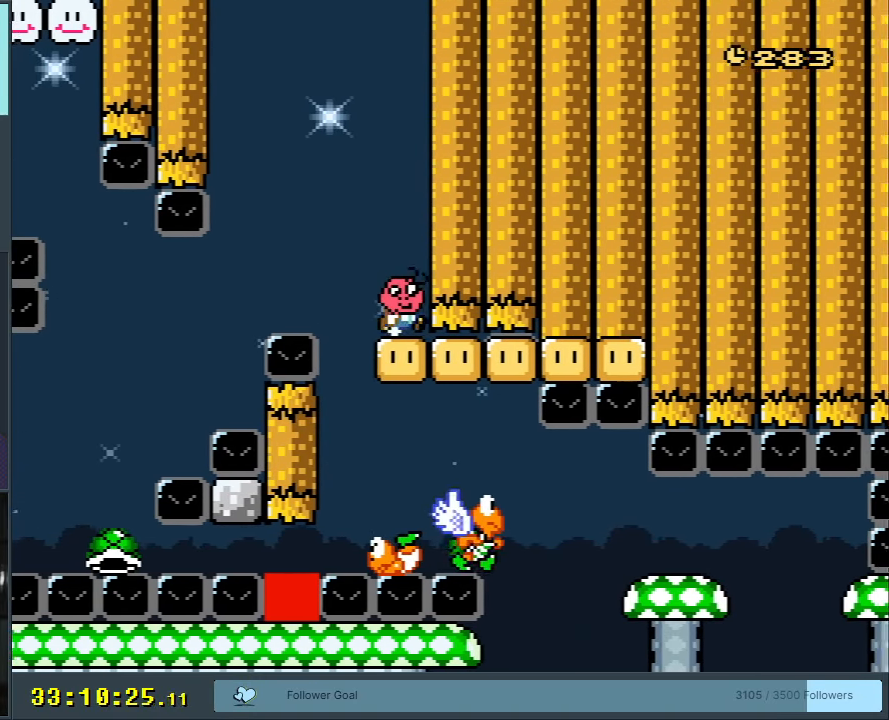
{"buttons": ["DPAD_RIGHT"], "events": [[33, "DPAD_RIGHT", "up"], [83, "A", "up"], [200, "DPAD_LEFT", "down"], [317, "DPAD_LEFT", "up"], [383, "DPAD_RIGHT", "down"], [433, "X", "up"]]}
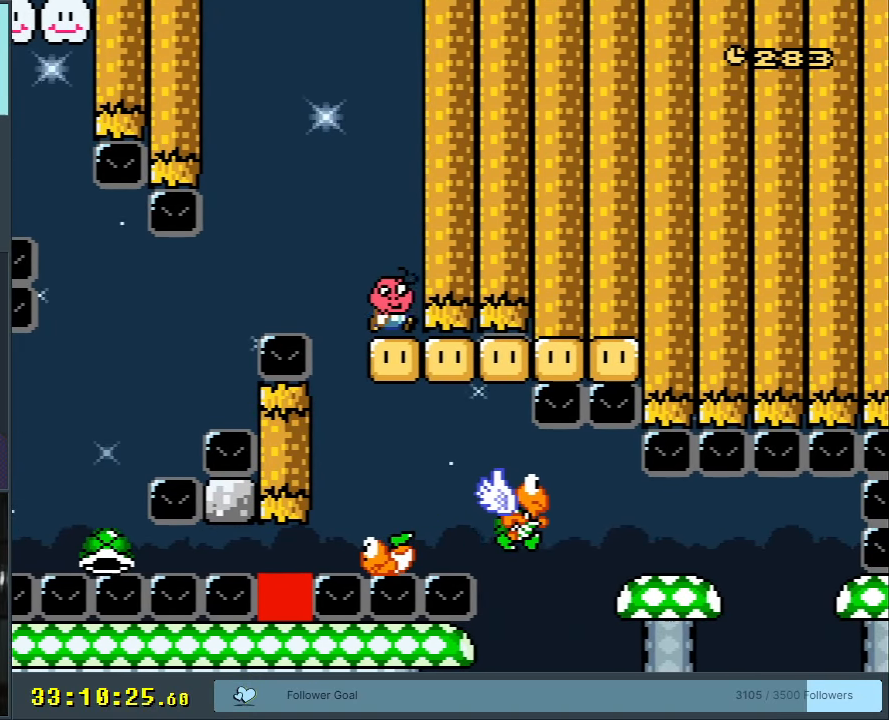
{"buttons": ["B", "Y"], "events": [[17, "DPAD_RIGHT", "up"], [17, "Y", "down"], [483, "B", "down"]]}
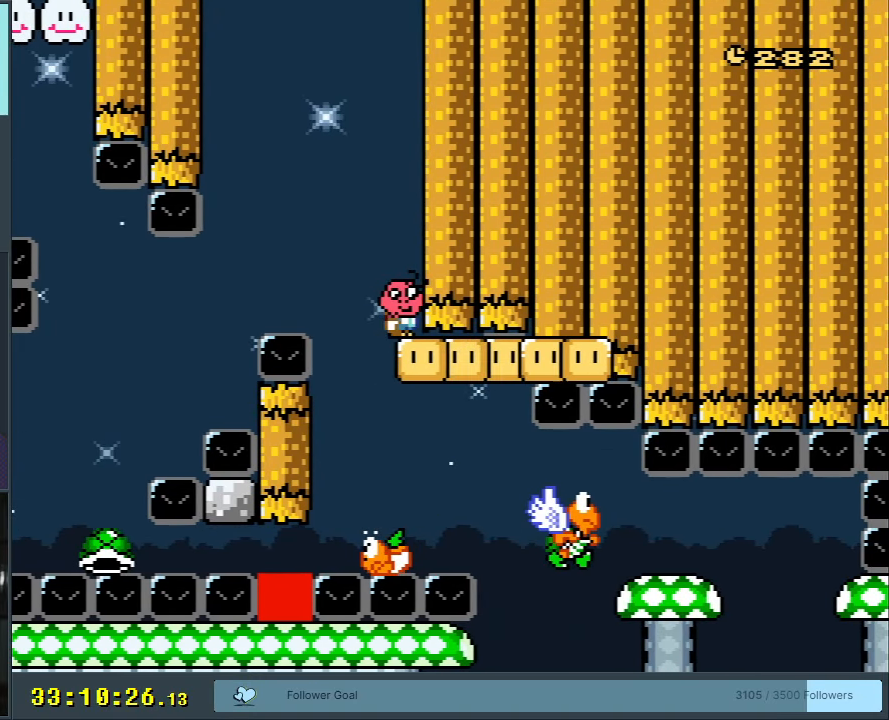
{"buttons": ["B", "Y"], "events": []}
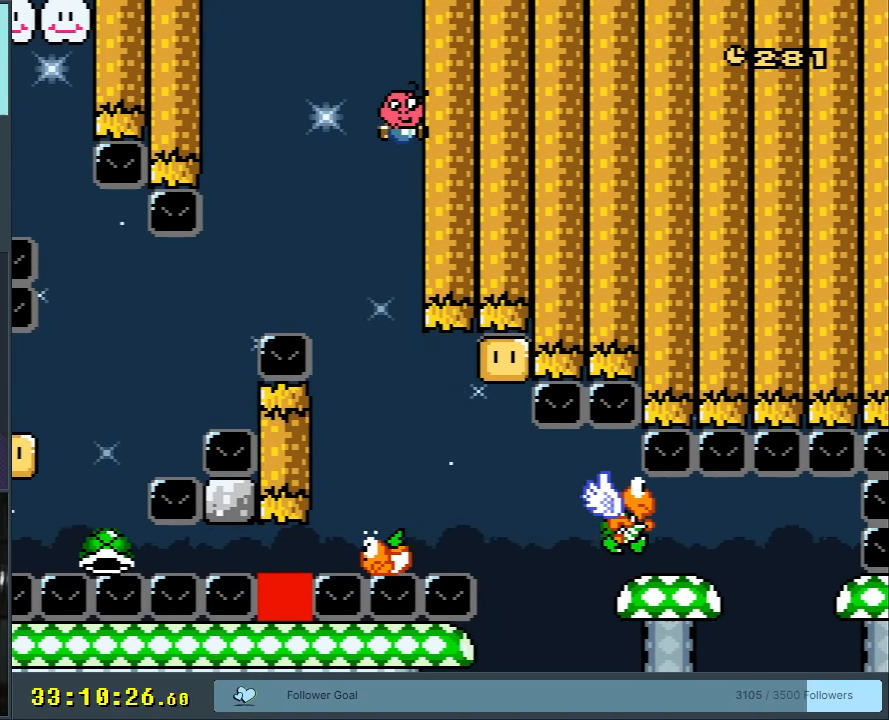
{"buttons": ["B", "Y", "DPAD_RIGHT"], "events": [[33, "DPAD_LEFT", "down"], [183, "DPAD_LEFT", "up"], [400, "DPAD_RIGHT", "down"]]}
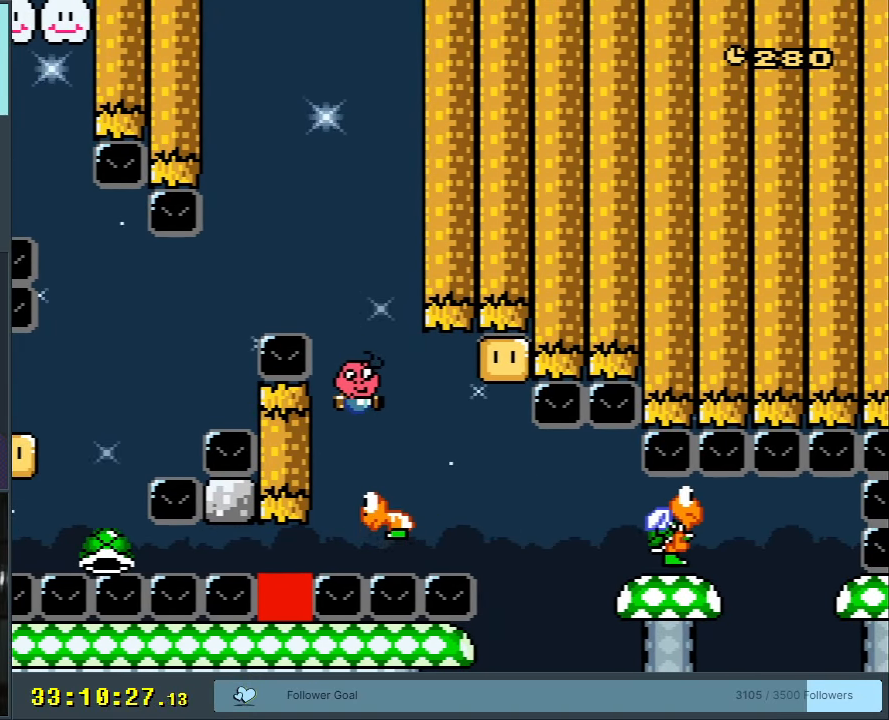
{"buttons": ["B", "Y", "DPAD_RIGHT"], "events": [[67, "B", "up"], [183, "B", "down"]]}
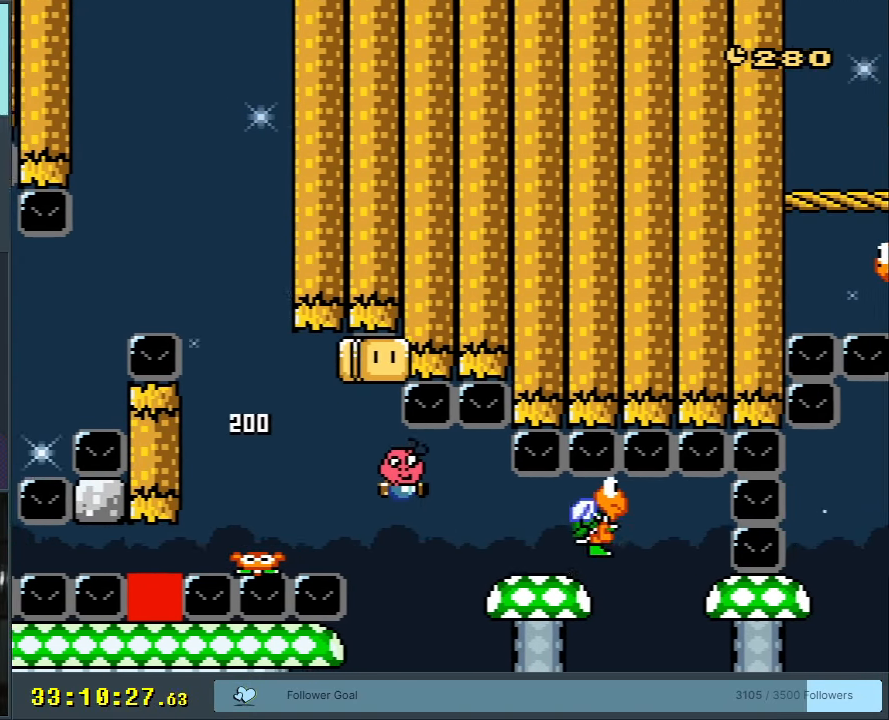
{"buttons": ["B", "Y"], "events": [[150, "DPAD_RIGHT", "up"], [267, "DPAD_LEFT", "down"], [400, "DPAD_LEFT", "up"]]}
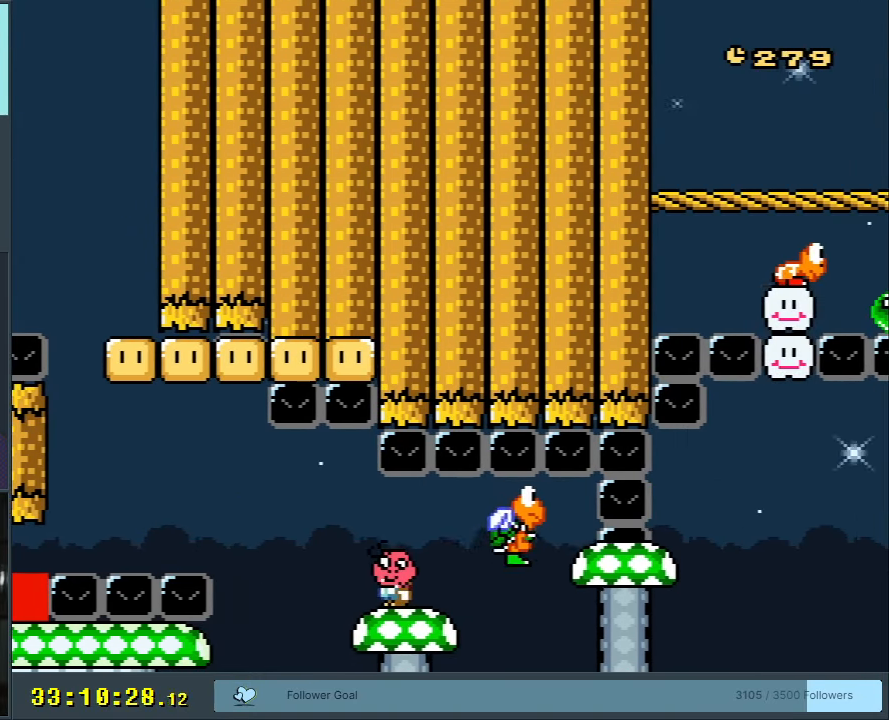
{"buttons": ["X"], "events": [[183, "B", "up"], [267, "Y", "up"], [317, "X", "down"]]}
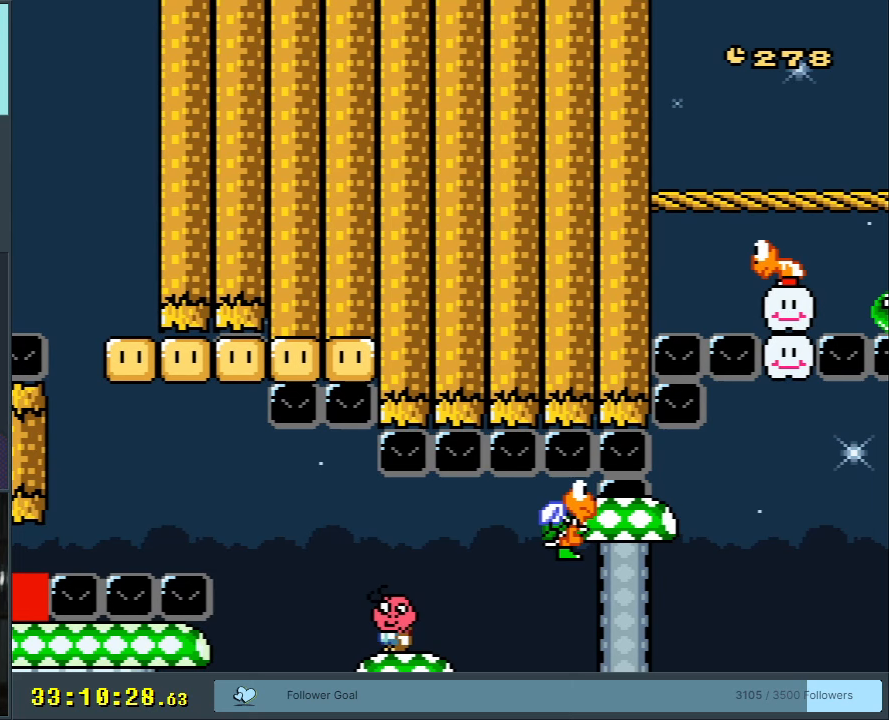
{"buttons": ["Y"], "events": [[100, "X", "up"], [183, "Y", "down"], [283, "DPAD_RIGHT", "down"], [333, "DPAD_RIGHT", "up"], [400, "B", "down"], [500, "B", "up"]]}
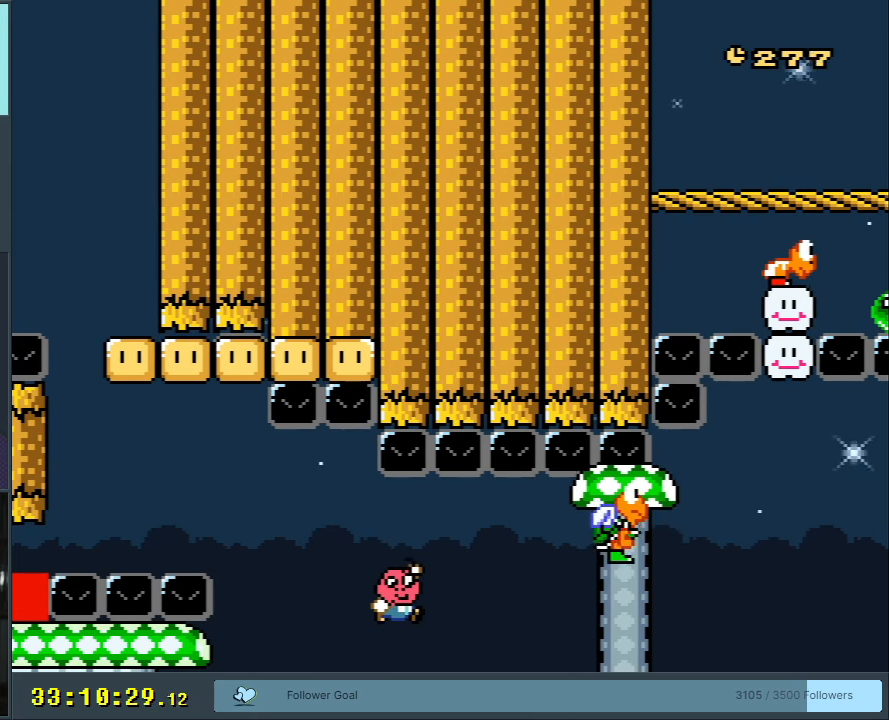
{"buttons": ["Y"], "events": [[100, "DPAD_LEFT", "down"], [200, "DPAD_LEFT", "up"], [367, "DPAD_RIGHT", "down"], [450, "DPAD_RIGHT", "up"]]}
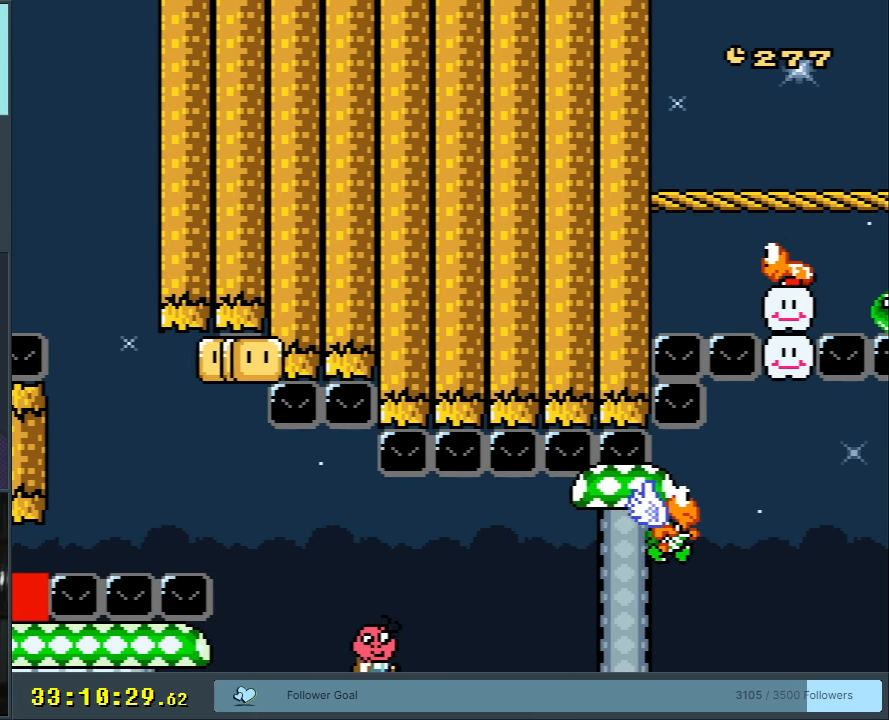
{"buttons": ["B", "Y", "DPAD_RIGHT"], "events": [[17, "DPAD_RIGHT", "down"], [250, "B", "down"], [350, "B", "up"], [417, "B", "down"]]}
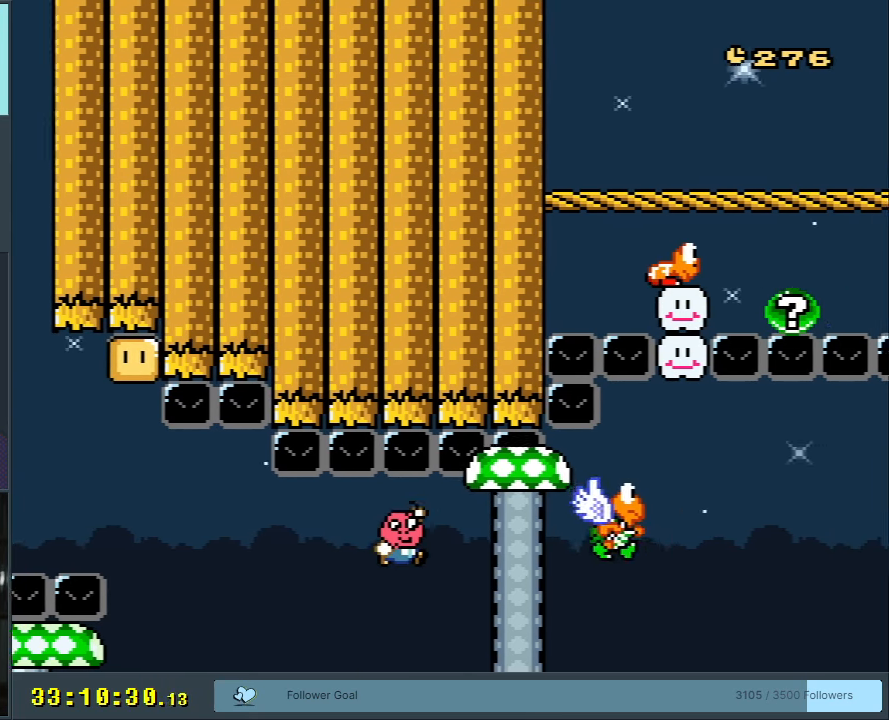
{"buttons": ["B", "Y"], "events": [[50, "DPAD_RIGHT", "up"], [233, "START", "down"], [450, "START", "up"]]}
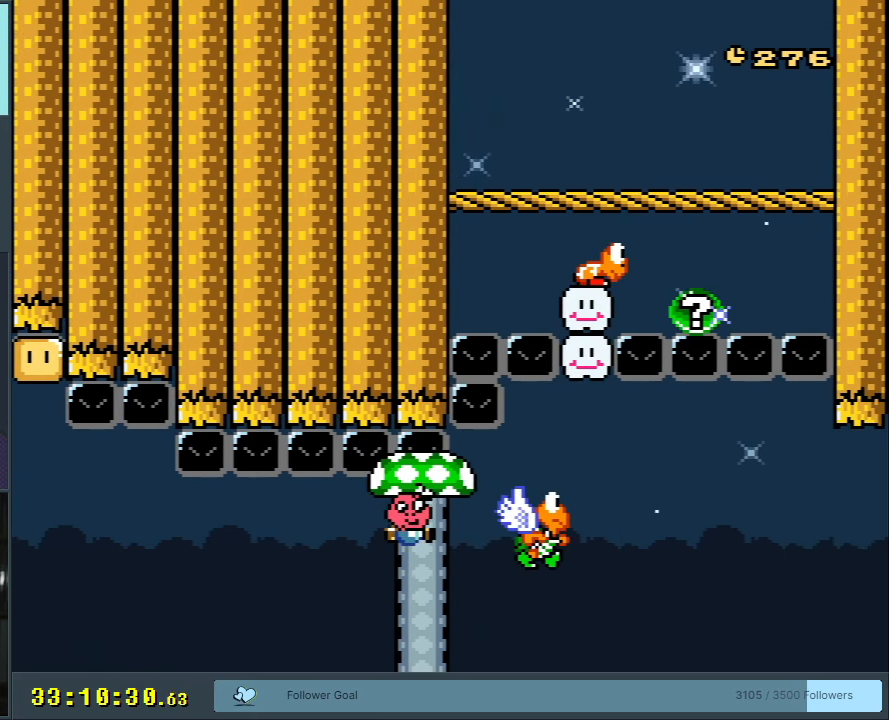
{"buttons": ["B", "Y"], "events": []}
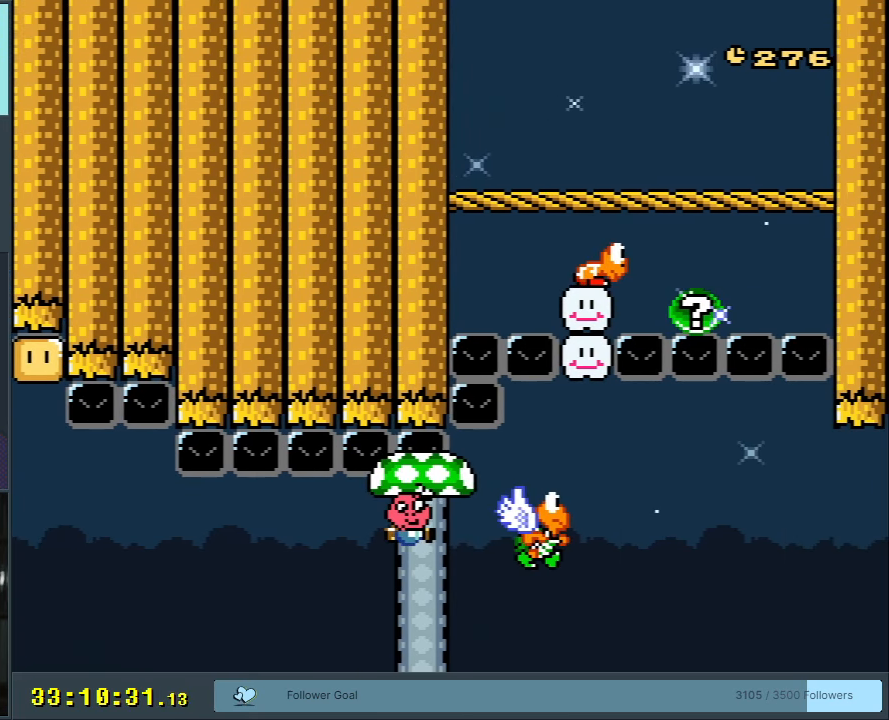
{"buttons": ["B", "Y"], "events": []}
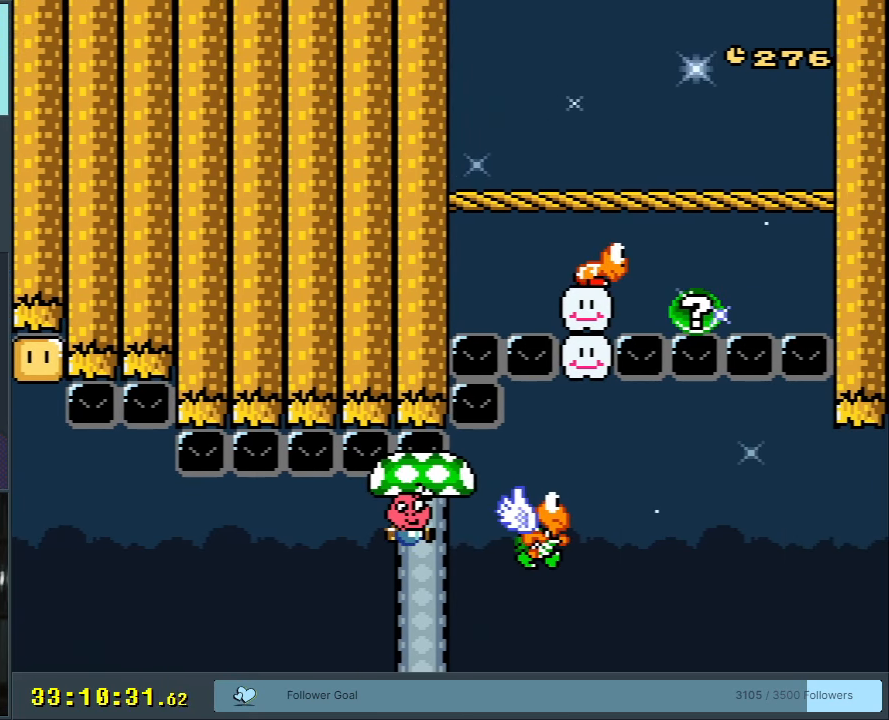
{"buttons": ["B", "Y"], "events": []}
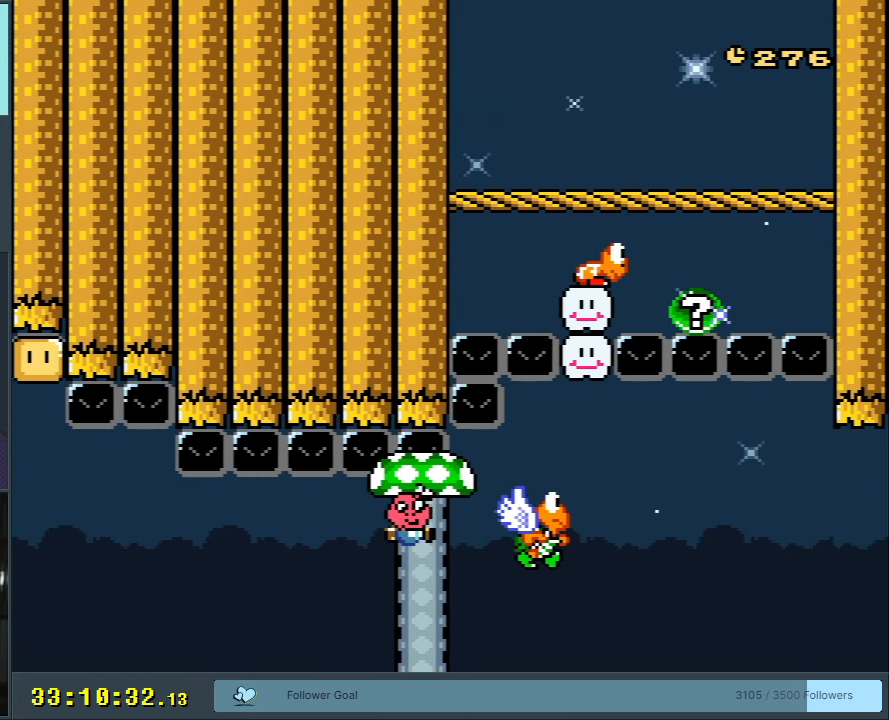
{"buttons": ["B", "Y"], "events": []}
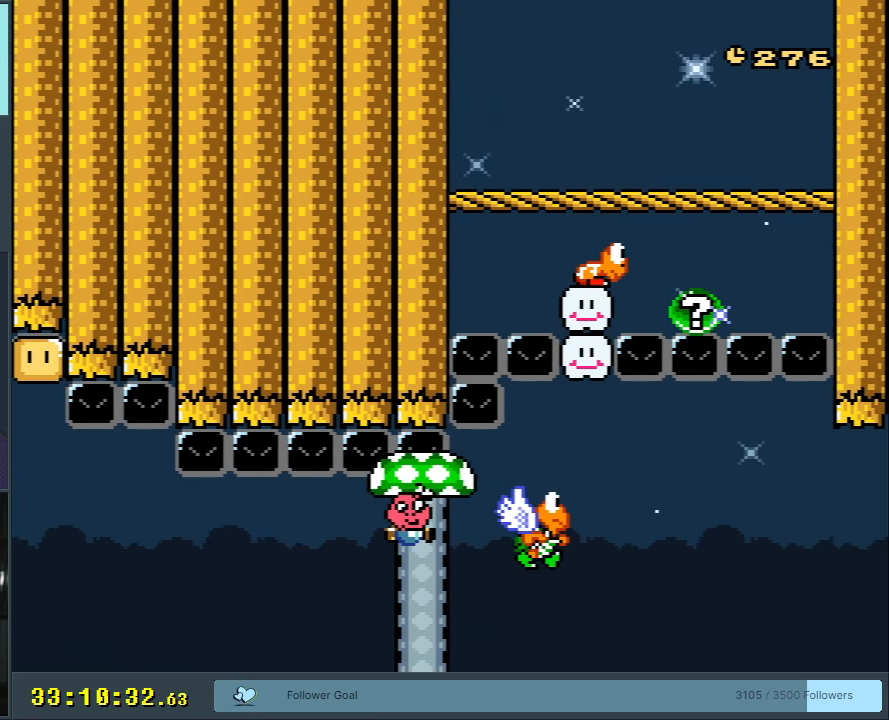
{"buttons": ["B", "Y"], "events": []}
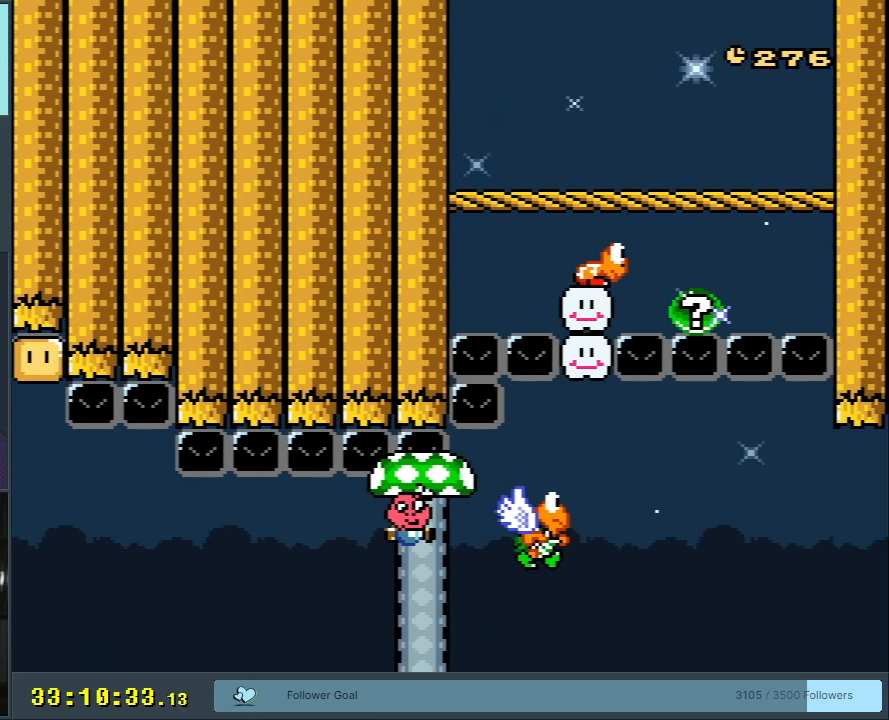
{"buttons": ["B", "Y"], "events": []}
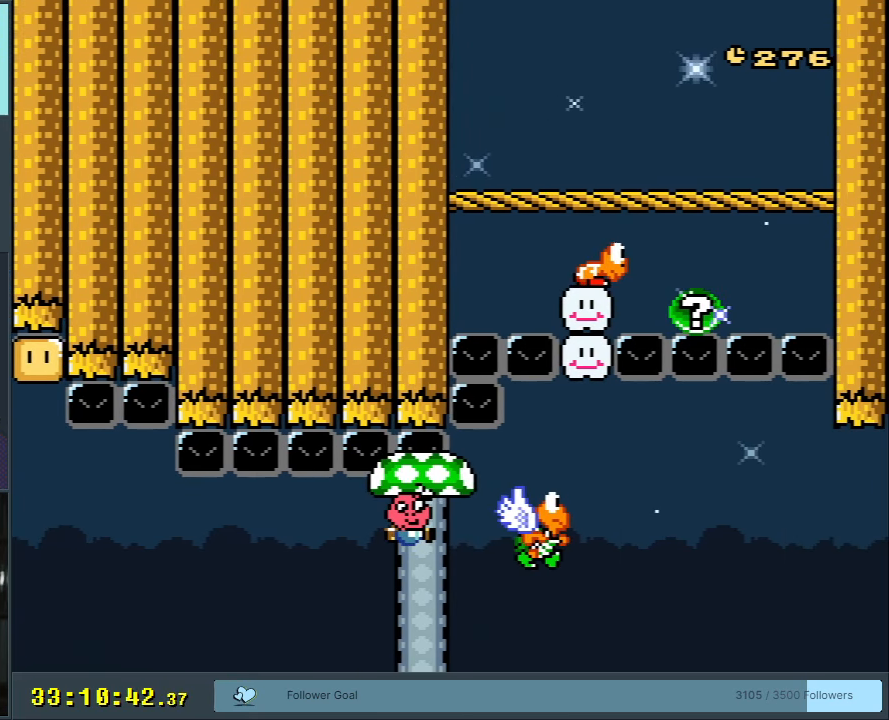
{"buttons": ["B", "Y"], "events": []}
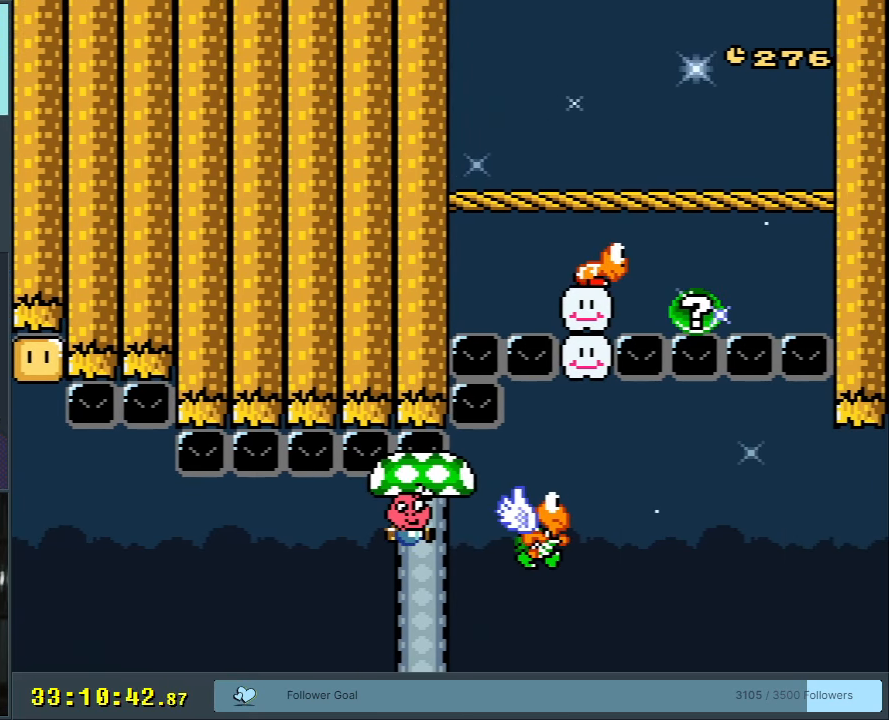
{"buttons": ["B", "Y"], "events": []}
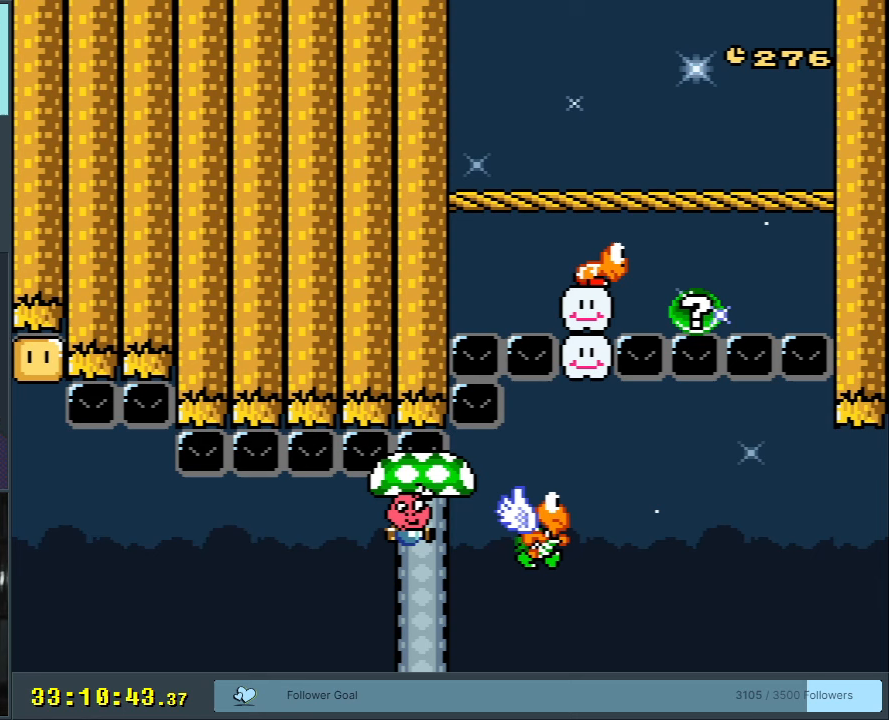
{"buttons": ["B", "Y"], "events": []}
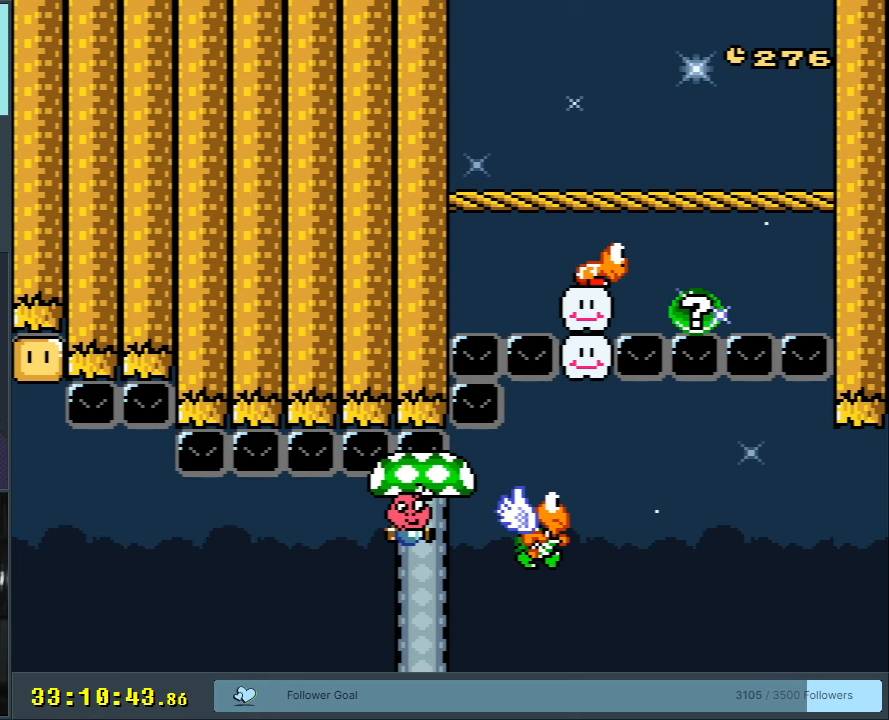
{"buttons": ["B", "Y"], "events": []}
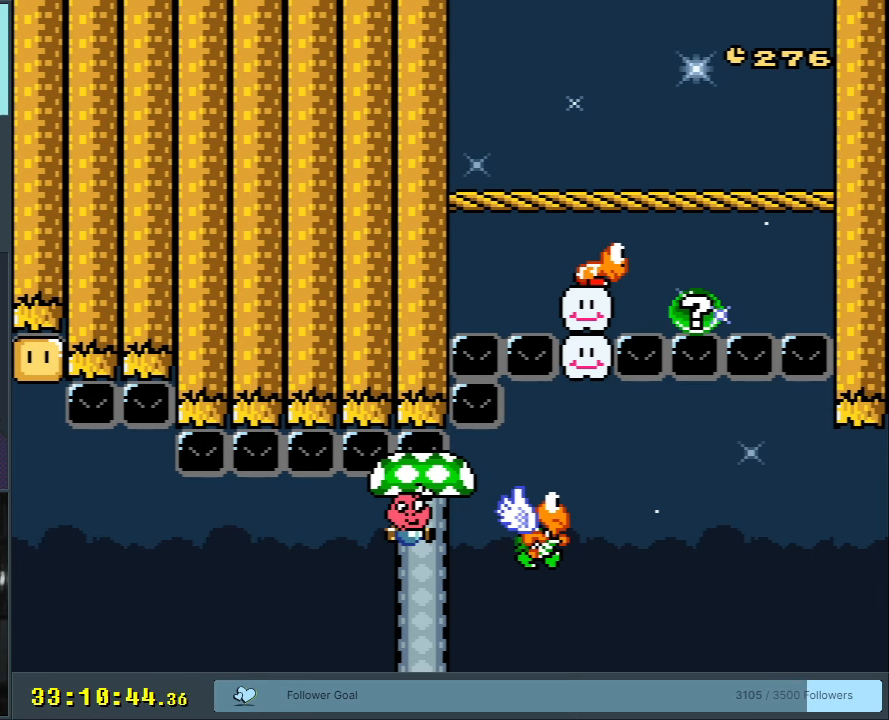
{"buttons": [], "events": [[183, "B", "up"], [183, "Y", "up"]]}